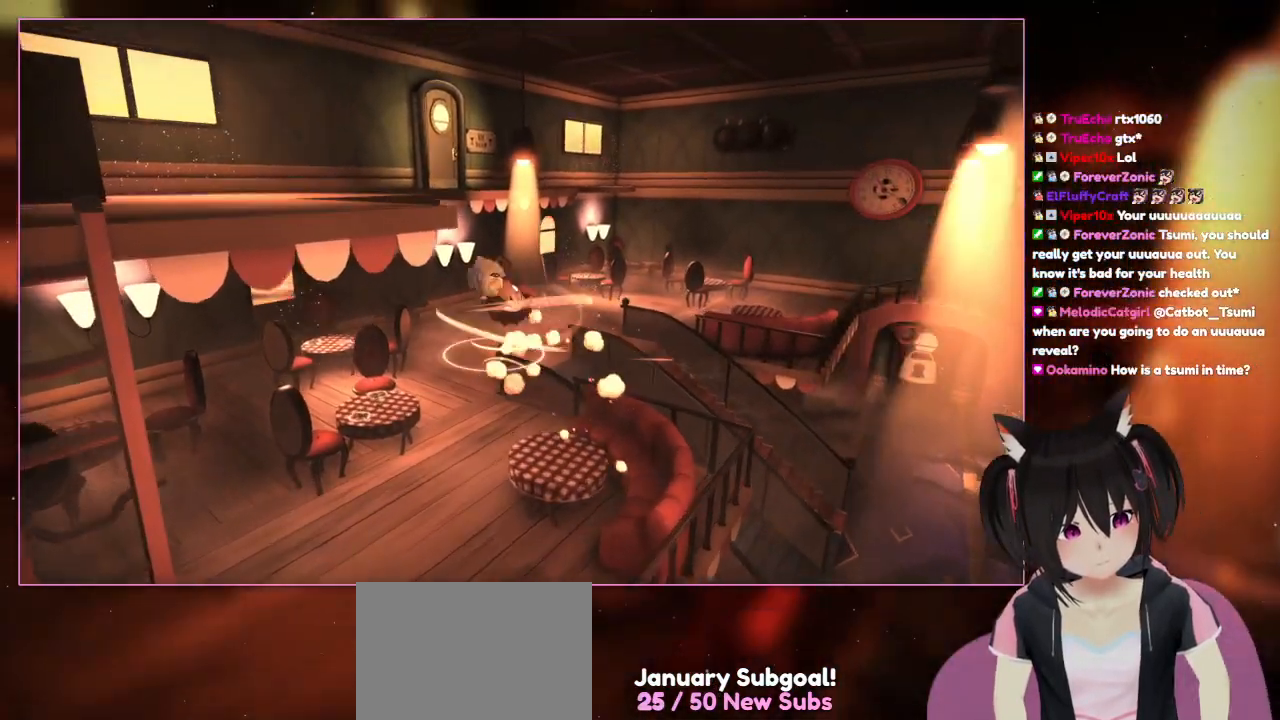
Gameplay with a controller (Nintendo layout); each line is a JSON object with the inputs held at the frame after it. "events" lists button and stick changes between this image and that frame as [ms after this image, input, new state], when the widget could be followed in between. Not read: L3 R3.
{"buttons": ["A"], "left_stick": "left", "right_stick": "center", "events": [[417, "left_stick", "left"]]}
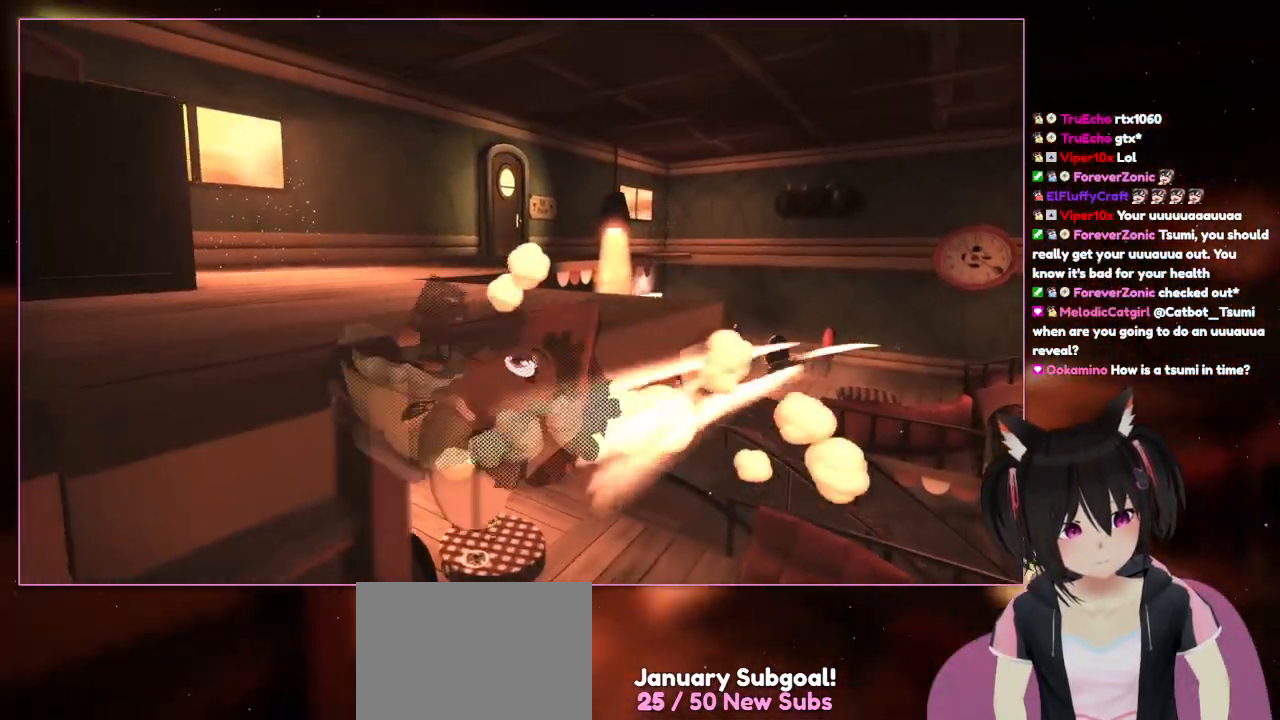
{"buttons": ["A", "R2"], "left_stick": "up-left", "right_stick": "center", "events": [[117, "A", "up"], [117, "R2", "down"], [117, "left_stick", "up-left"], [317, "A", "down"]]}
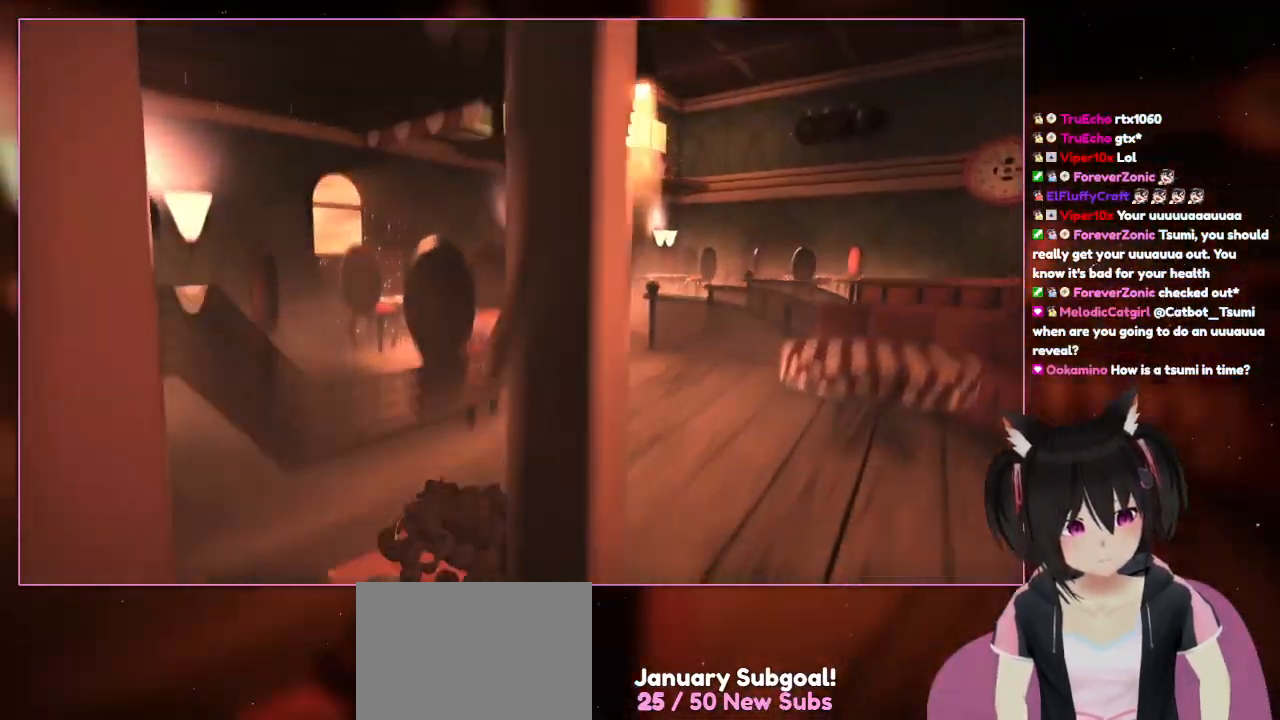
{"buttons": ["A"], "left_stick": "up-left", "right_stick": "center", "events": [[433, "R2", "up"]]}
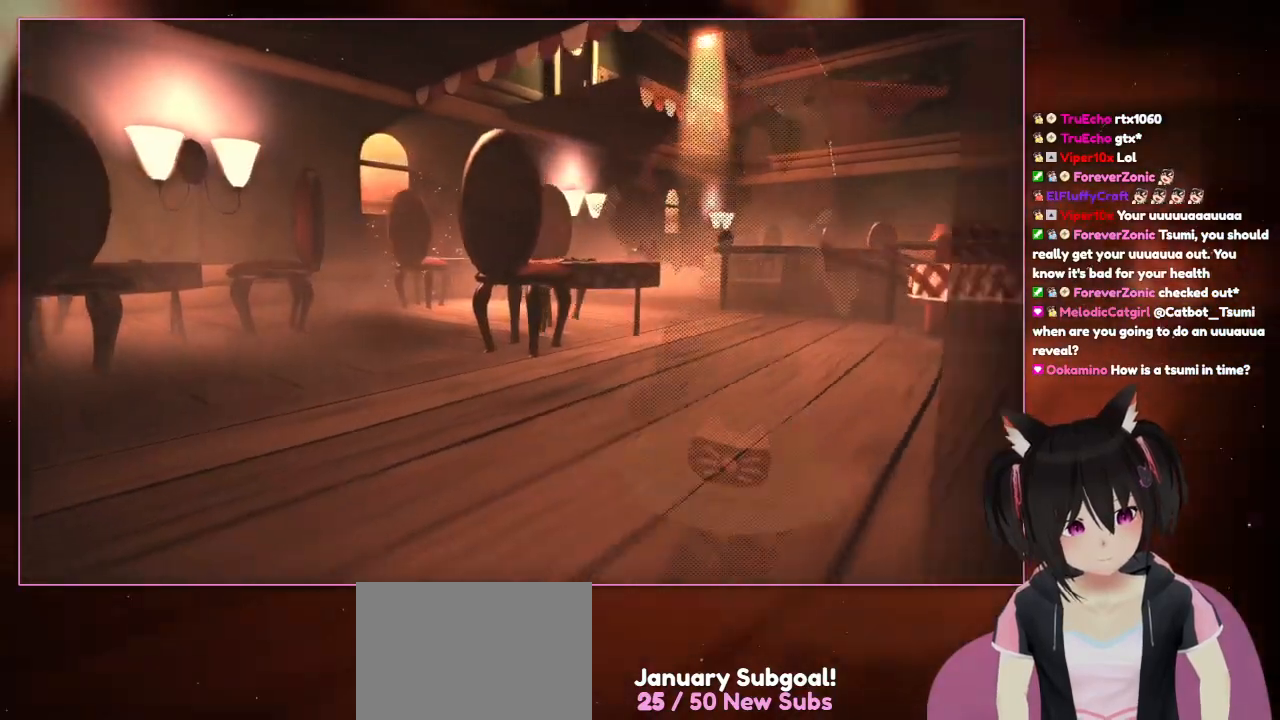
{"buttons": [], "left_stick": "down-right", "right_stick": "down-left", "events": [[133, "A", "up"], [133, "left_stick", "down-right"], [333, "right_stick", "down-left"]]}
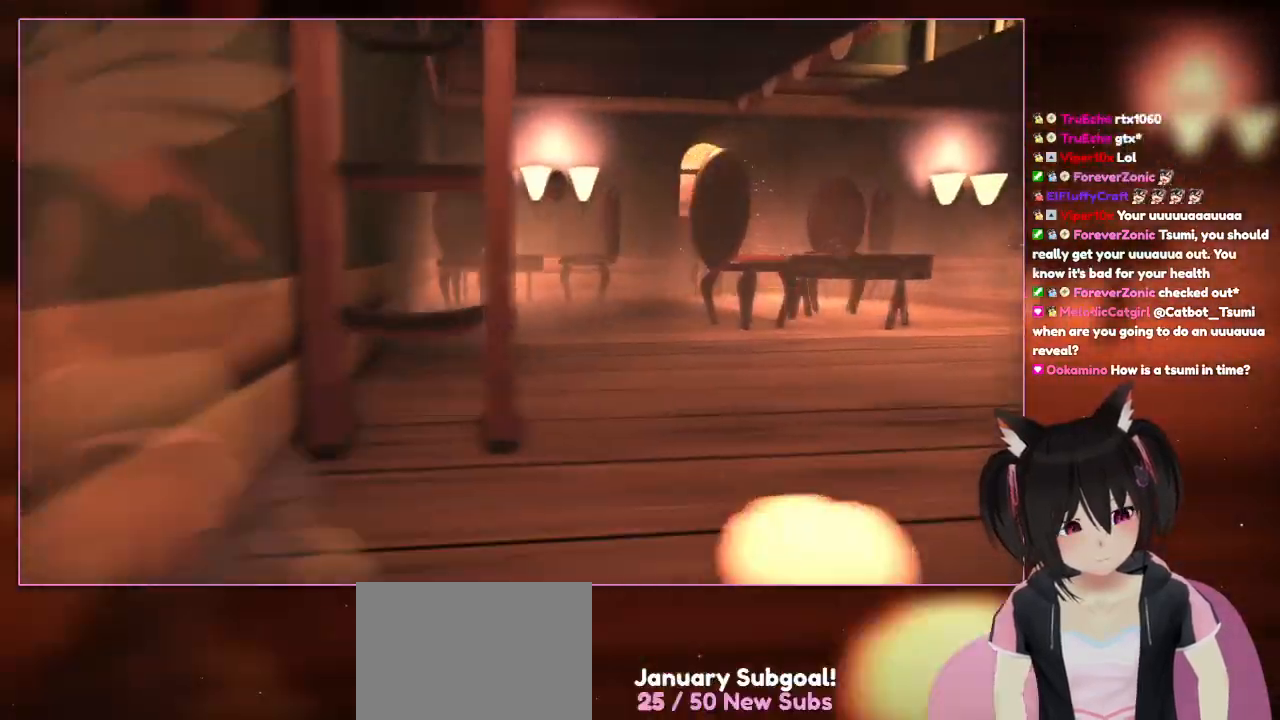
{"buttons": [], "left_stick": "up", "right_stick": "center", "events": [[33, "left_stick", "down"], [33, "right_stick", "left"], [233, "left_stick", "down-left"], [233, "right_stick", "up-left"], [433, "left_stick", "up"], [433, "right_stick", "center"]]}
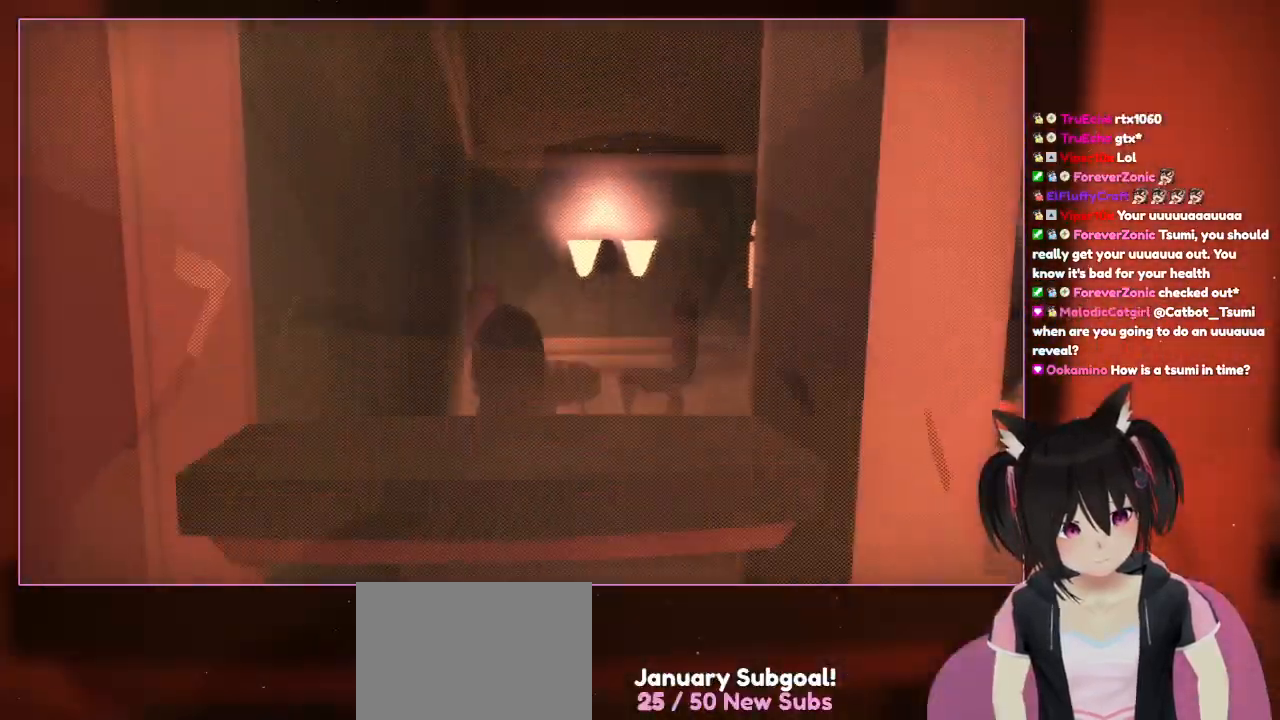
{"buttons": [], "left_stick": "up", "right_stick": "center", "events": [[133, "left_stick", "up-right"], [333, "left_stick", "up"]]}
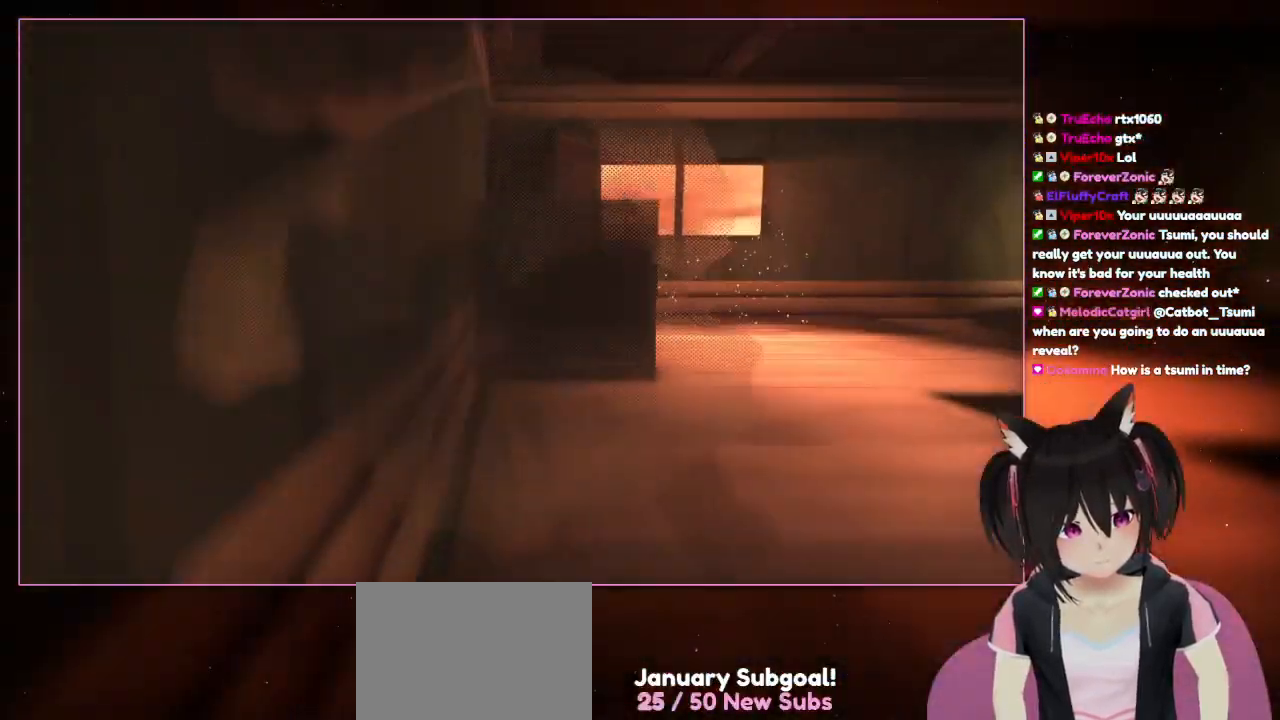
{"buttons": [], "left_stick": "up", "right_stick": "right", "events": [[433, "right_stick", "right"]]}
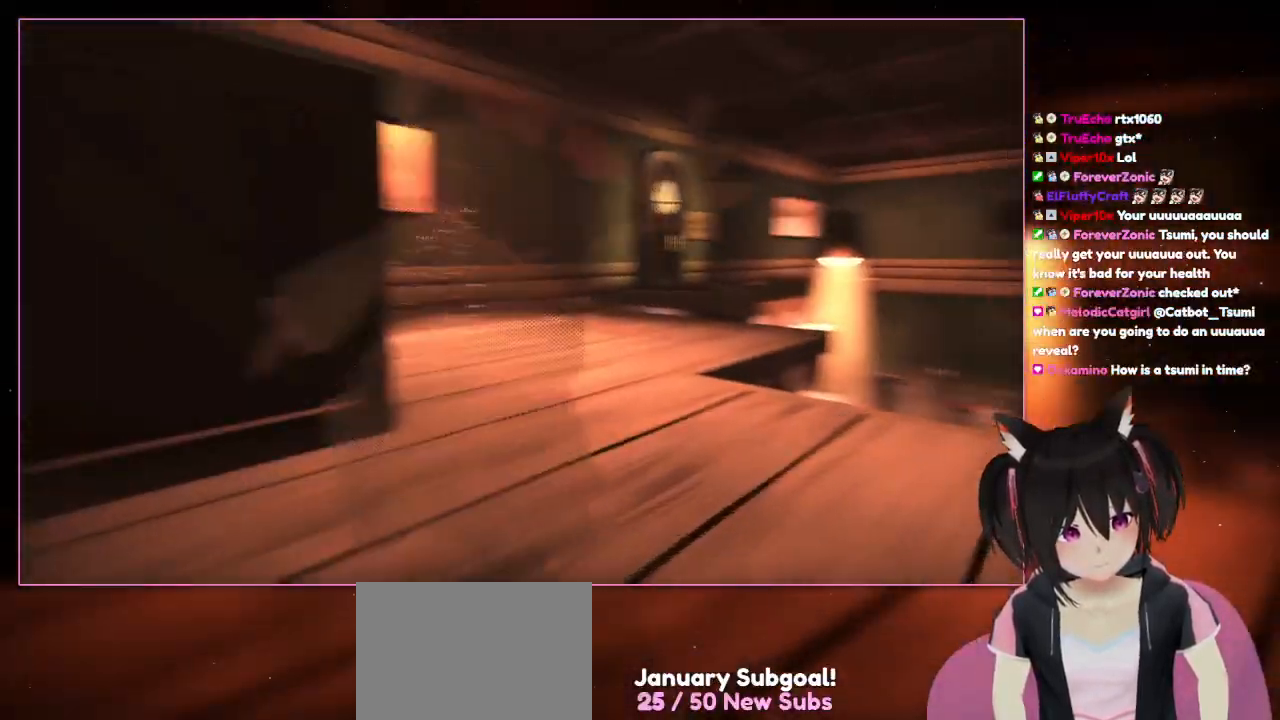
{"buttons": [], "left_stick": "up", "right_stick": "right", "events": []}
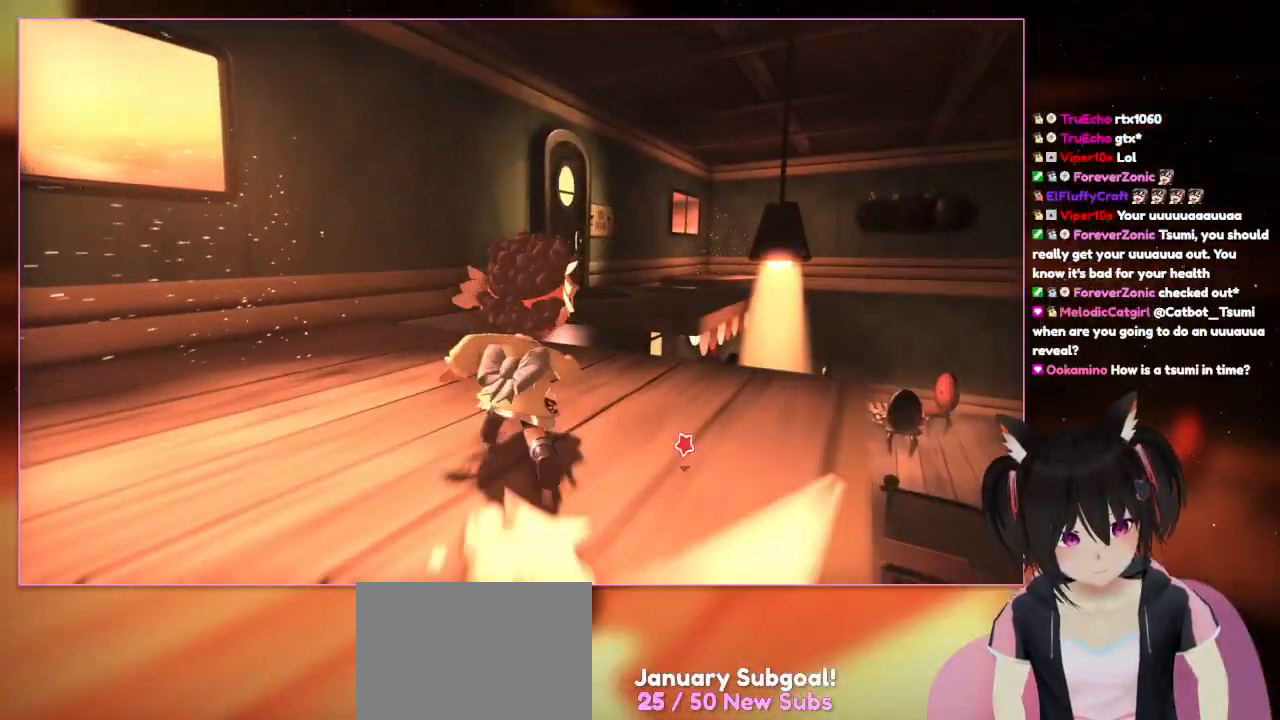
{"buttons": ["L2"], "left_stick": "up", "right_stick": "center", "events": [[33, "L2", "down"], [33, "right_stick", "center"], [367, "L1", "down"], [417, "L1", "up"]]}
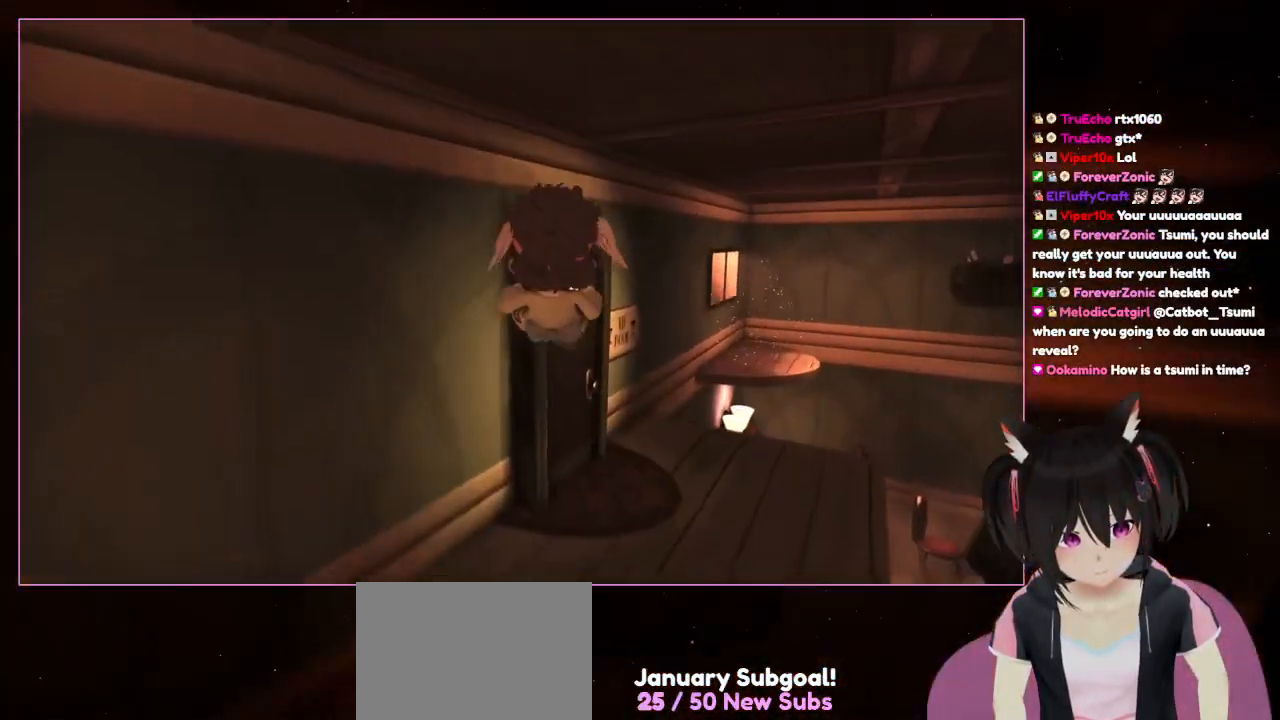
{"buttons": [], "left_stick": "center", "right_stick": "center", "events": [[267, "L1", "down"], [333, "L1", "up"], [333, "L2", "up"], [333, "left_stick", "center"]]}
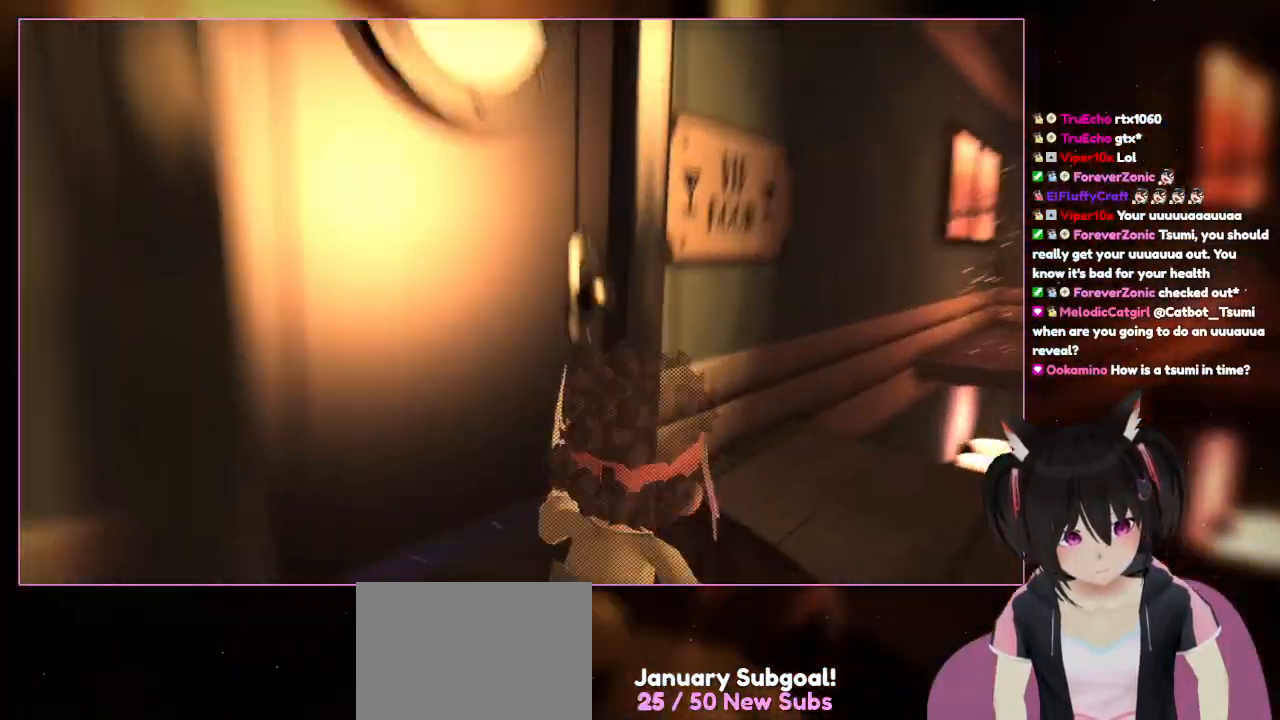
{"buttons": [], "left_stick": "center", "right_stick": "center", "events": [[33, "right_stick", "down-left"], [233, "right_stick", "center"]]}
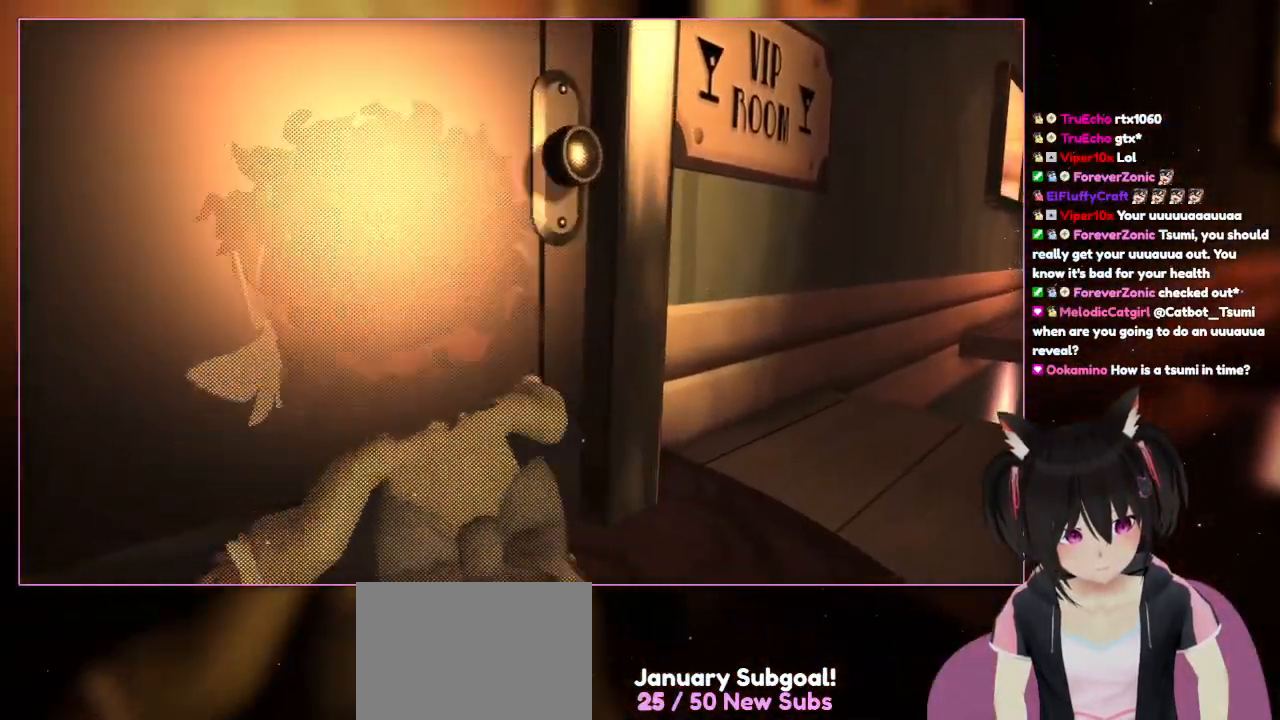
{"buttons": [], "left_stick": "up-left", "right_stick": "left", "events": [[100, "left_stick", "up-left"], [483, "right_stick", "left"]]}
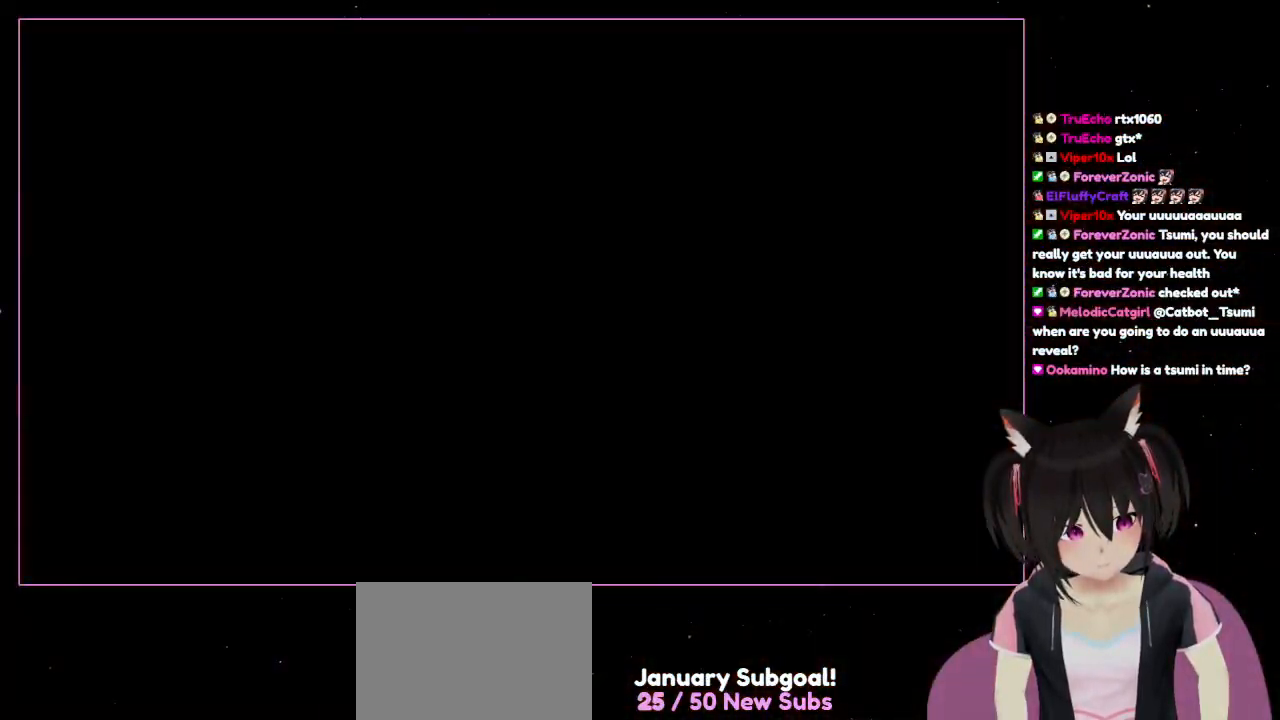
{"buttons": [], "left_stick": "up-left", "right_stick": "left", "events": []}
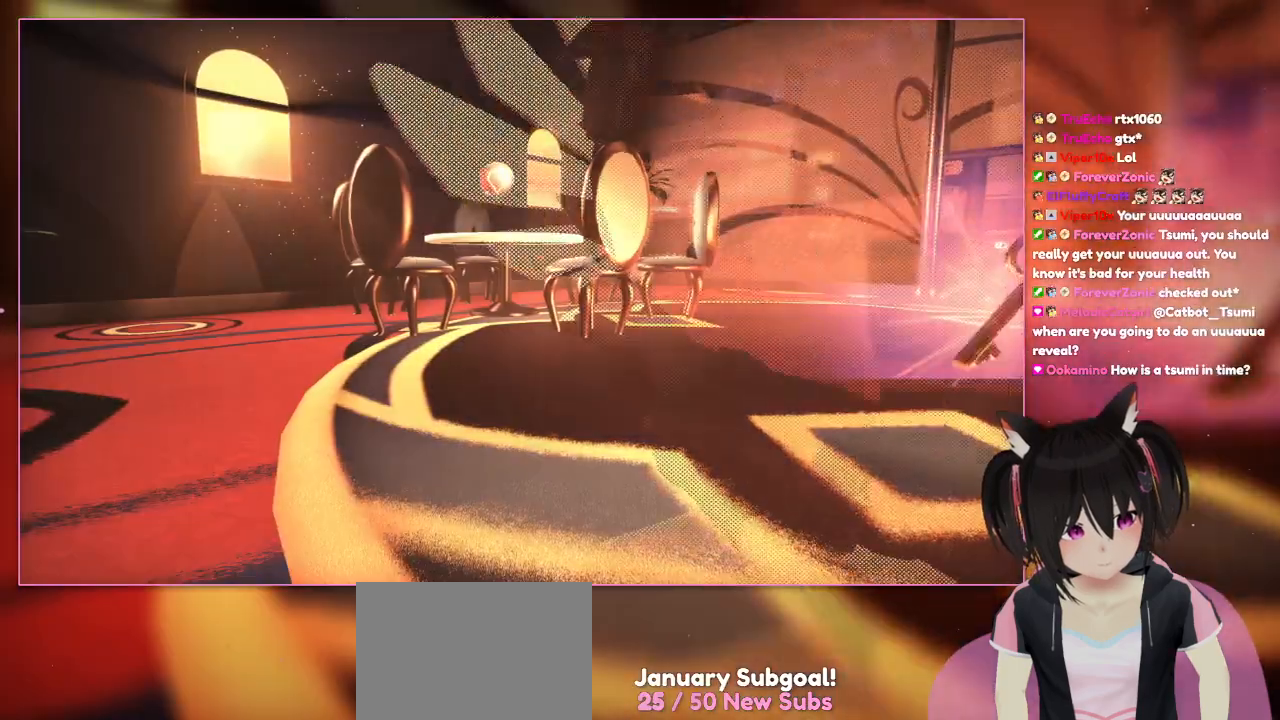
{"buttons": [], "left_stick": "center", "right_stick": "center", "events": [[283, "left_stick", "center"], [283, "right_stick", "center"]]}
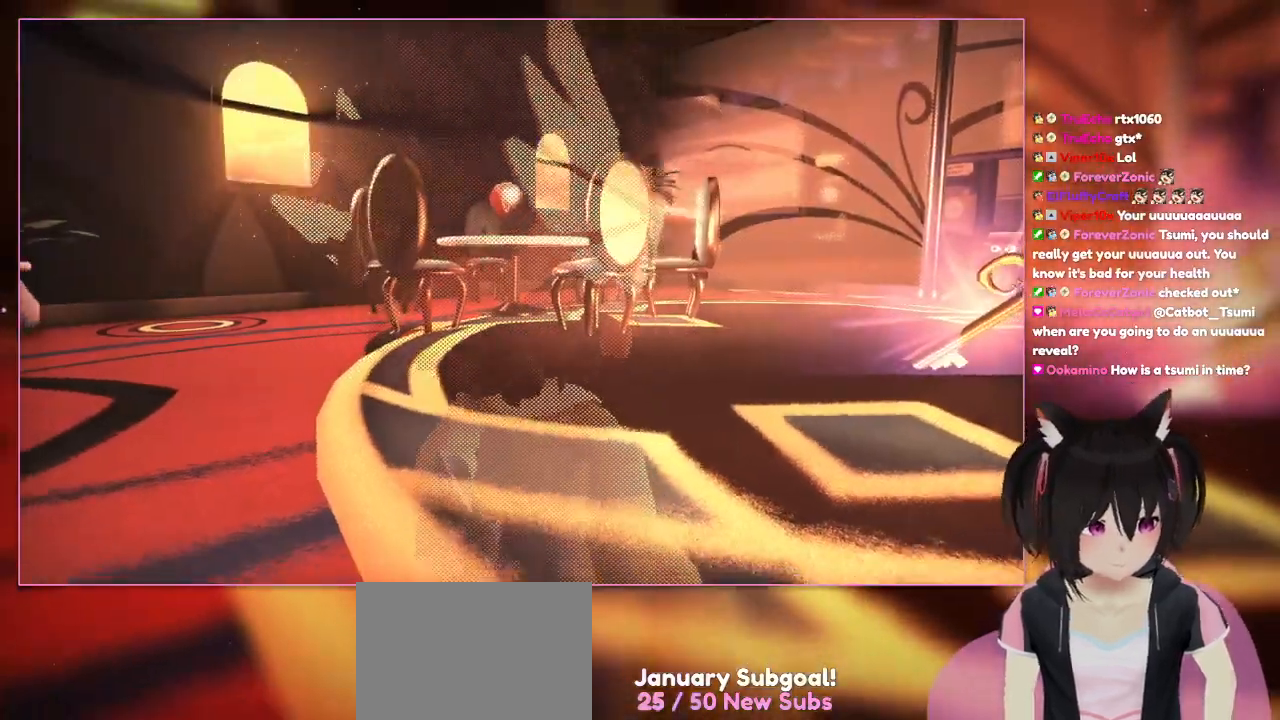
{"buttons": [], "left_stick": "center", "right_stick": "center", "events": [[233, "right_stick", "left"], [433, "right_stick", "center"]]}
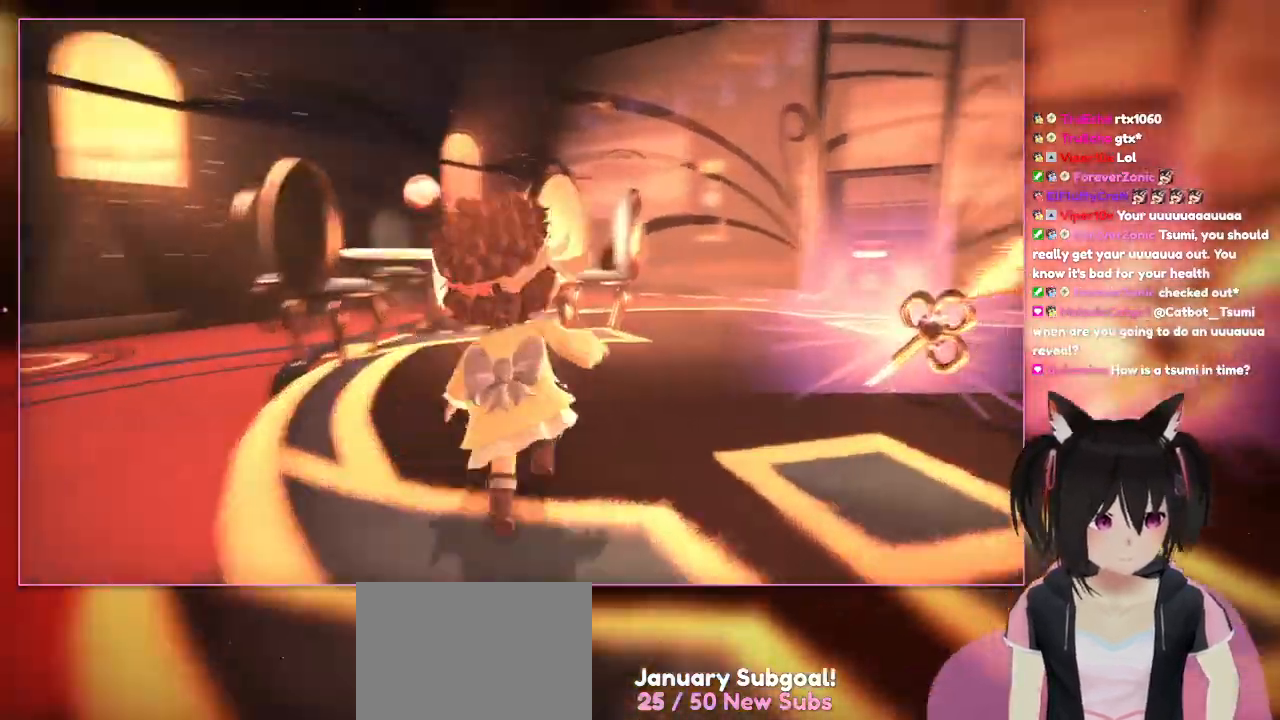
{"buttons": [], "left_stick": "up-right", "right_stick": "right", "events": [[100, "left_stick", "up-left"], [300, "left_stick", "up"], [300, "right_stick", "right"], [500, "left_stick", "up-right"]]}
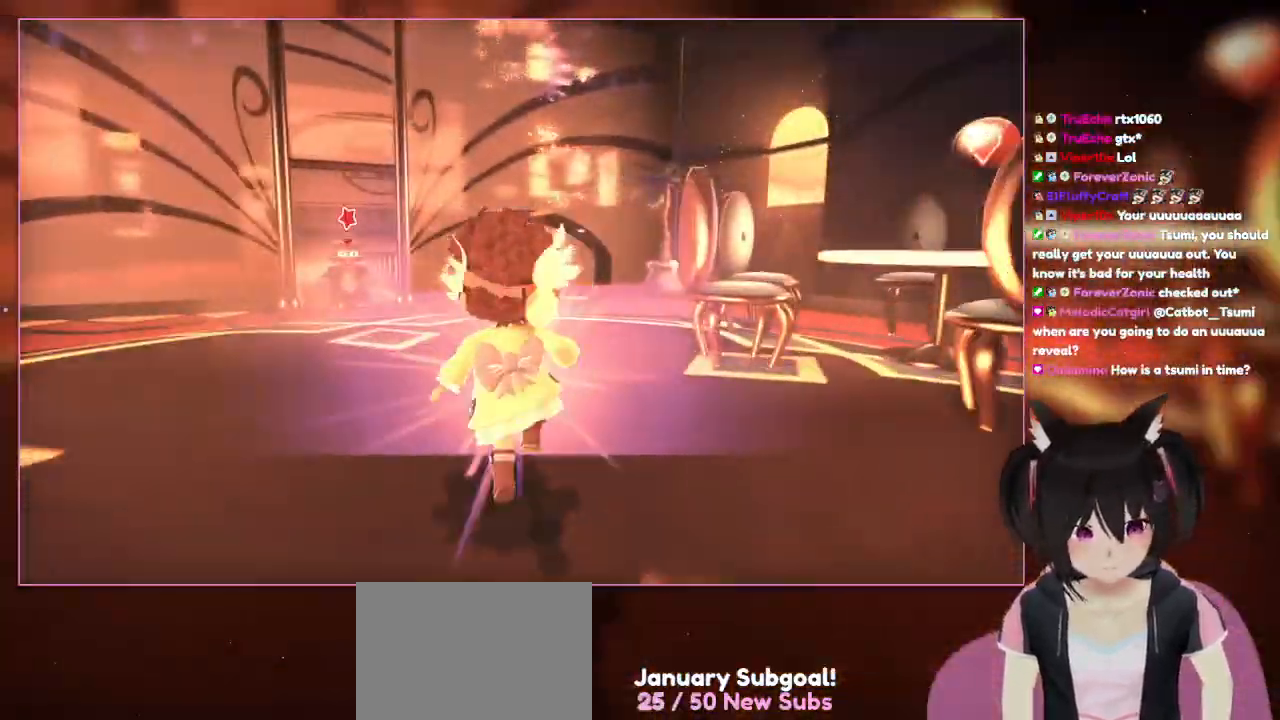
{"buttons": [], "left_stick": "up", "right_stick": "down-right", "events": [[200, "left_stick", "up"], [367, "right_stick", "down-right"]]}
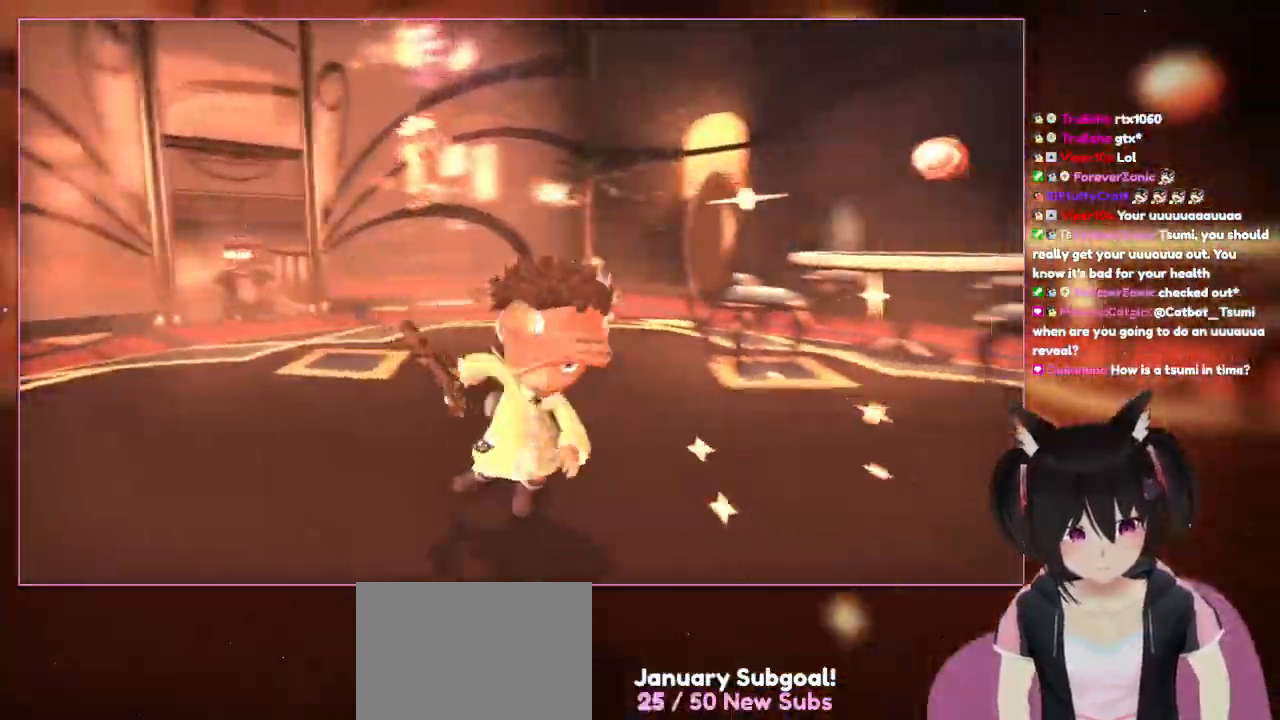
{"buttons": [], "left_stick": "down", "right_stick": "center", "events": [[100, "left_stick", "center"], [100, "right_stick", "down-left"], [300, "left_stick", "down"], [300, "right_stick", "right"], [500, "right_stick", "center"]]}
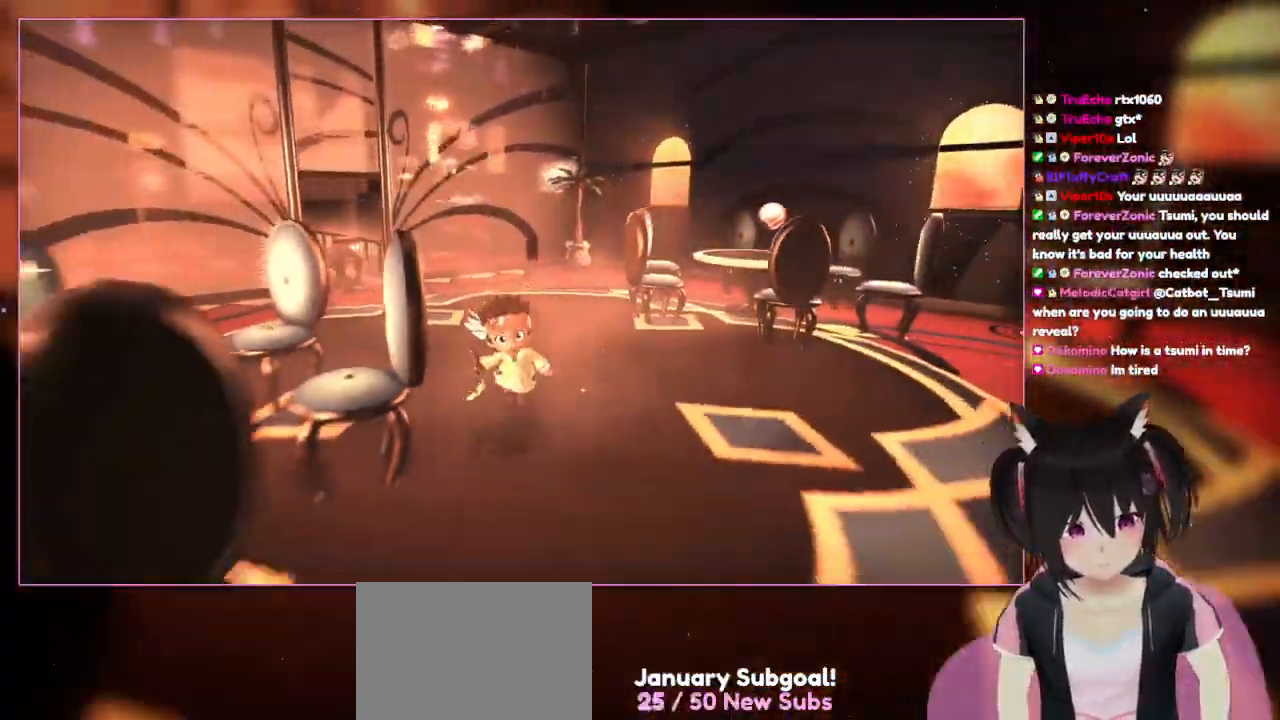
{"buttons": [], "left_stick": "down", "right_stick": "left", "events": [[133, "L1", "down"], [200, "L1", "up"], [200, "left_stick", "down-left"], [200, "right_stick", "left"], [267, "L1", "down"], [317, "L1", "up"], [400, "left_stick", "down"]]}
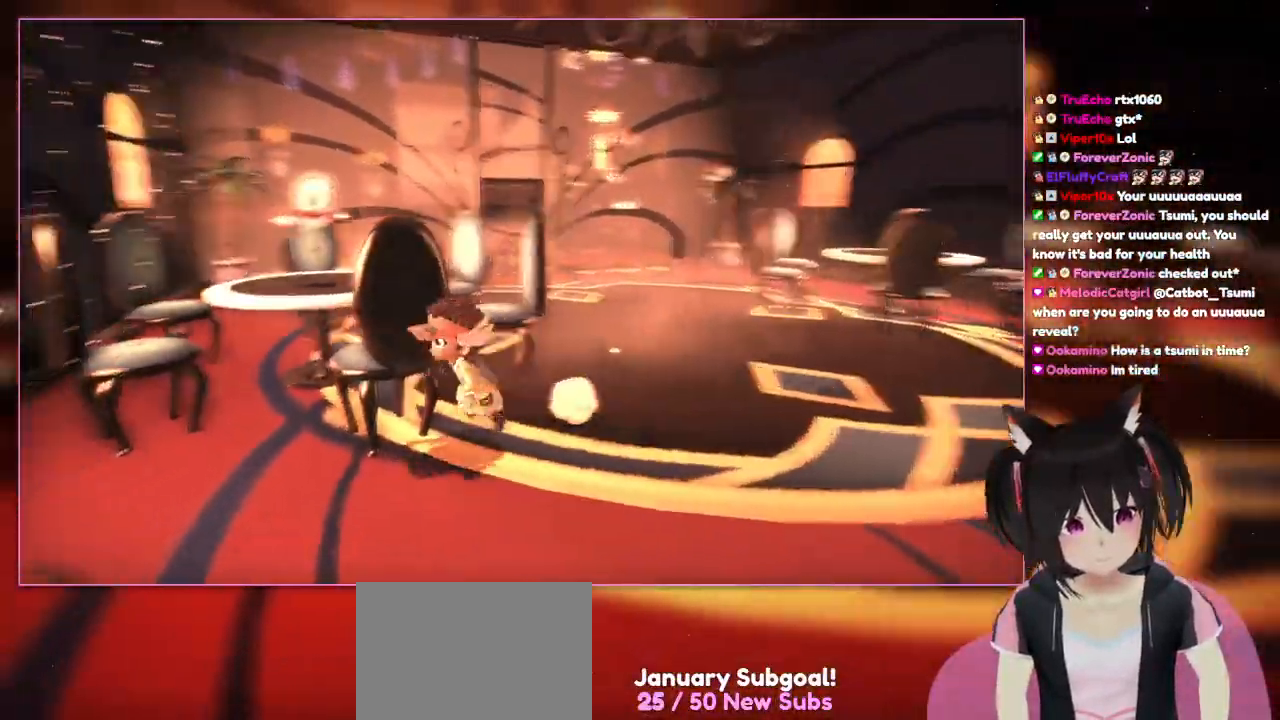
{"buttons": [], "left_stick": "center", "right_stick": "left", "events": [[300, "left_stick", "down-left"], [483, "left_stick", "center"]]}
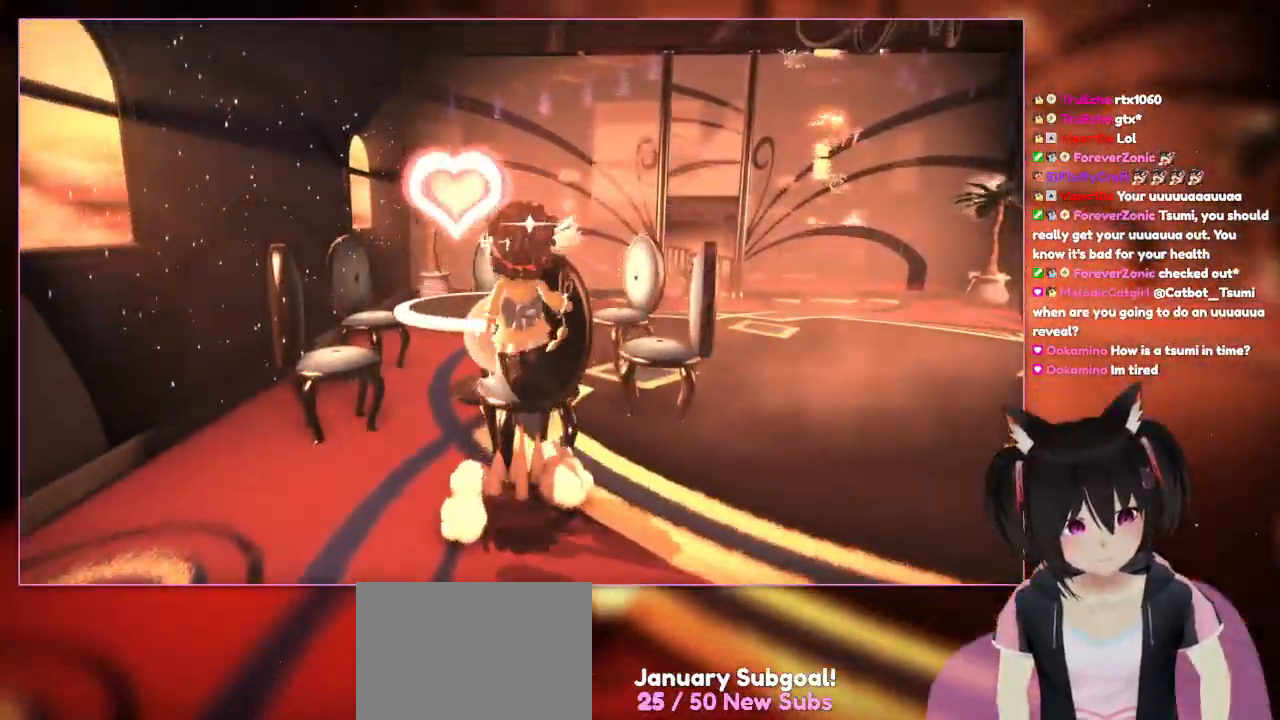
{"buttons": ["A"], "left_stick": "up", "right_stick": "center", "events": [[200, "right_stick", "center"], [400, "A", "down"], [400, "left_stick", "up"]]}
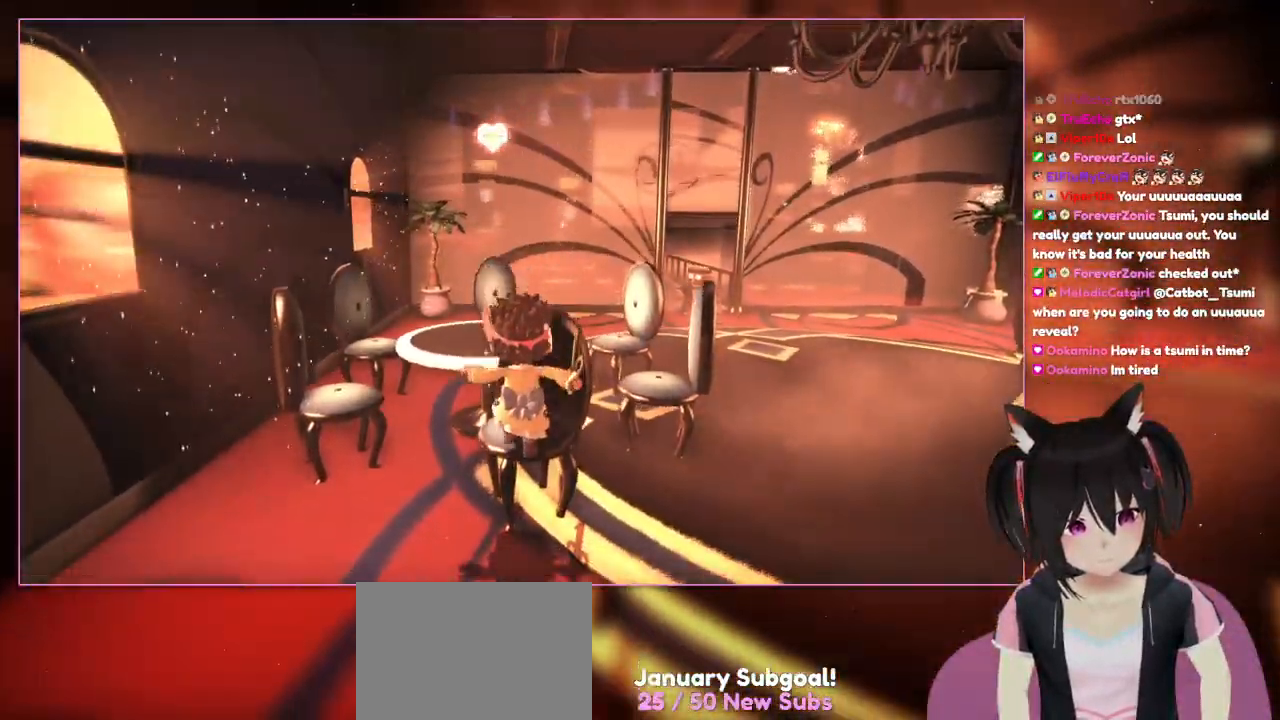
{"buttons": [], "left_stick": "right", "right_stick": "down-right", "events": [[100, "A", "up"], [500, "left_stick", "right"], [500, "right_stick", "down-right"]]}
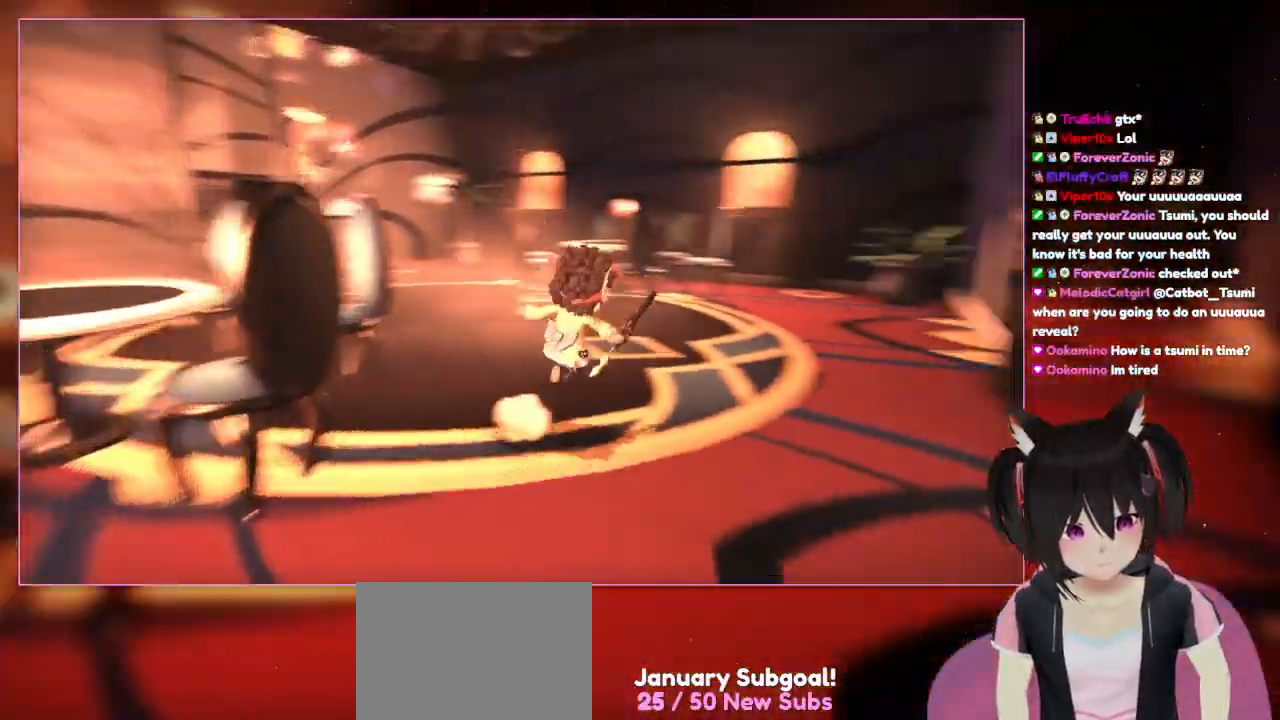
{"buttons": [], "left_stick": "up-right", "right_stick": "down-right", "events": [[417, "left_stick", "up-right"]]}
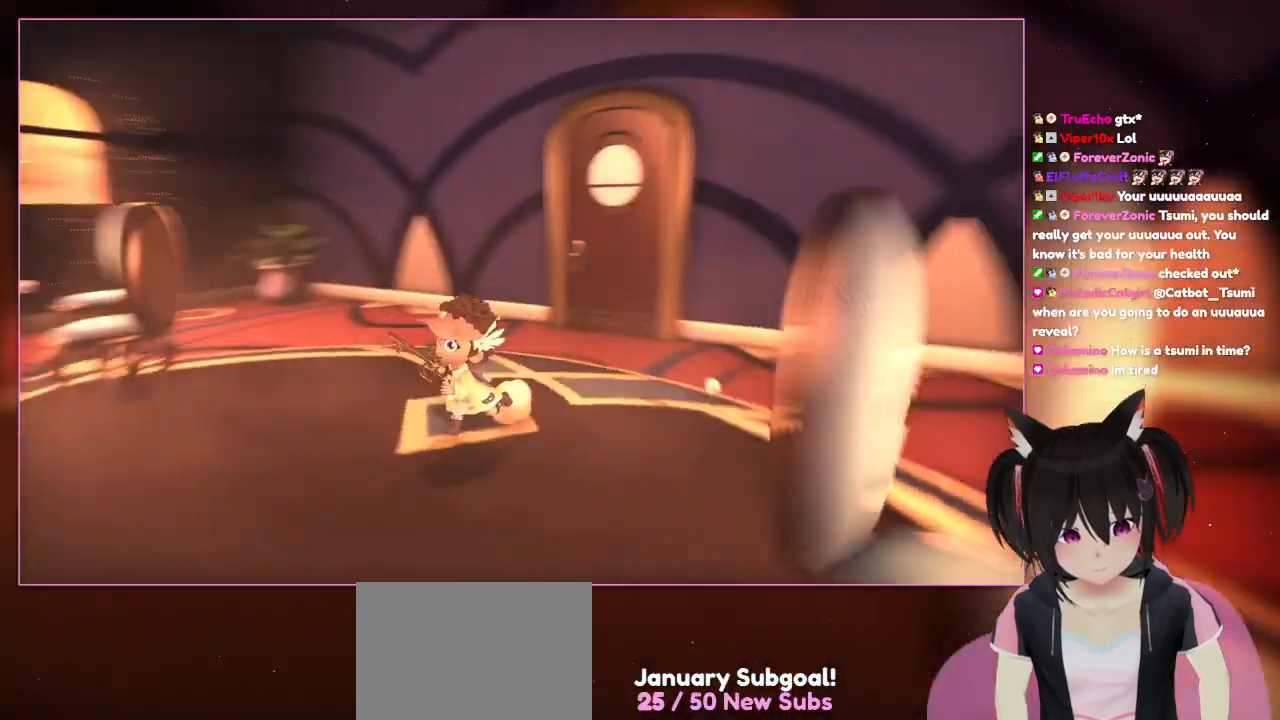
{"buttons": [], "left_stick": "down", "right_stick": "right", "events": [[100, "left_stick", "up-left"], [300, "left_stick", "left"], [300, "right_stick", "right"], [500, "left_stick", "down"]]}
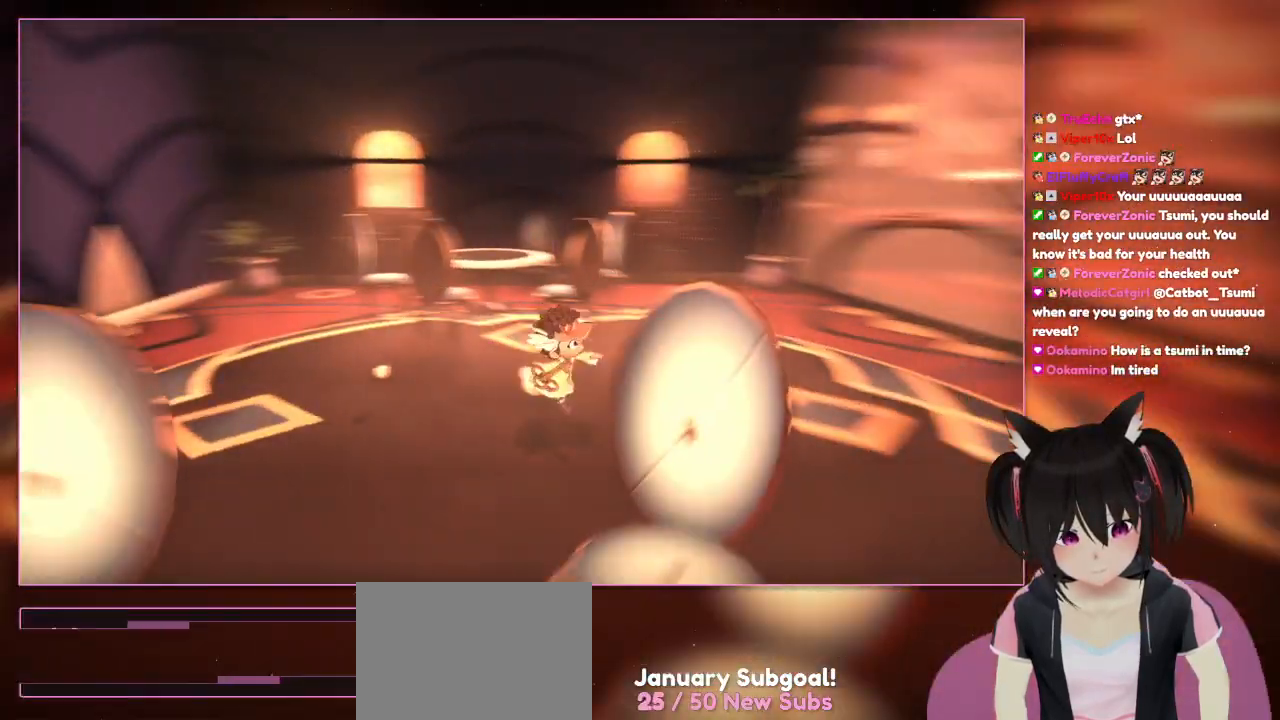
{"buttons": [], "left_stick": "down-right", "right_stick": "right", "events": [[183, "left_stick", "down-right"]]}
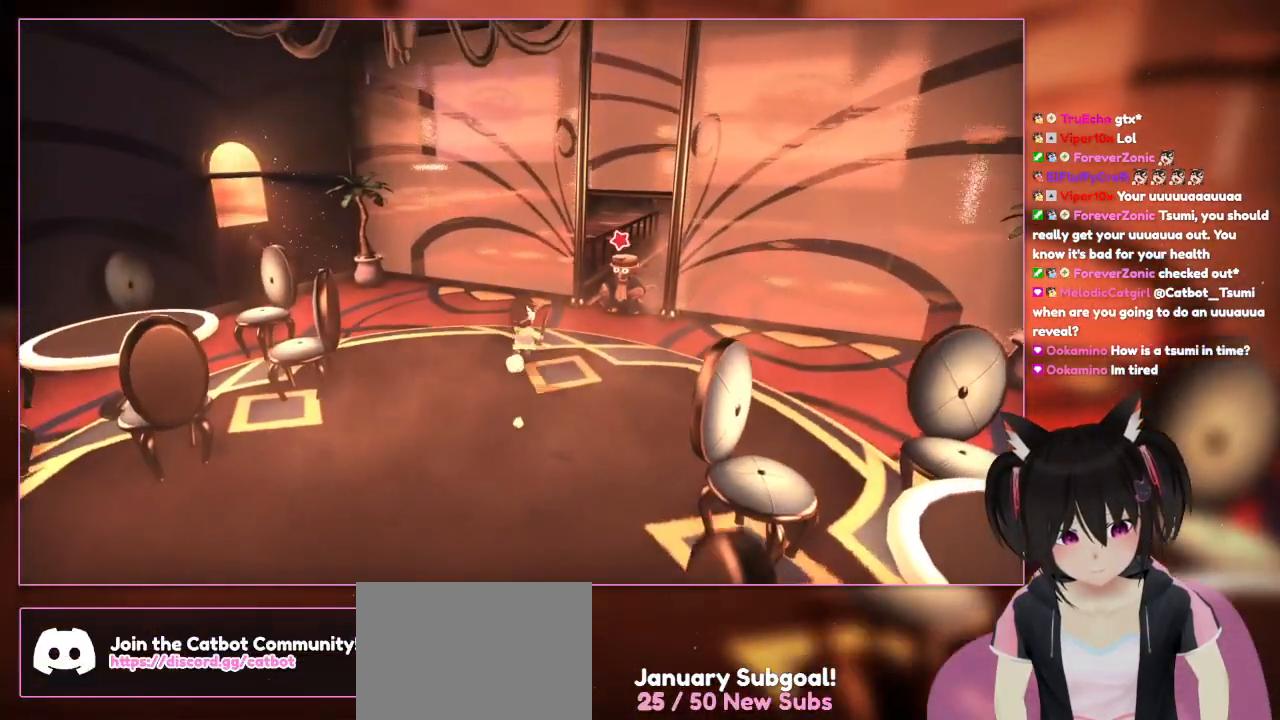
{"buttons": [], "left_stick": "up-right", "right_stick": "center", "events": [[100, "left_stick", "up"], [283, "right_stick", "center"], [483, "left_stick", "up-right"]]}
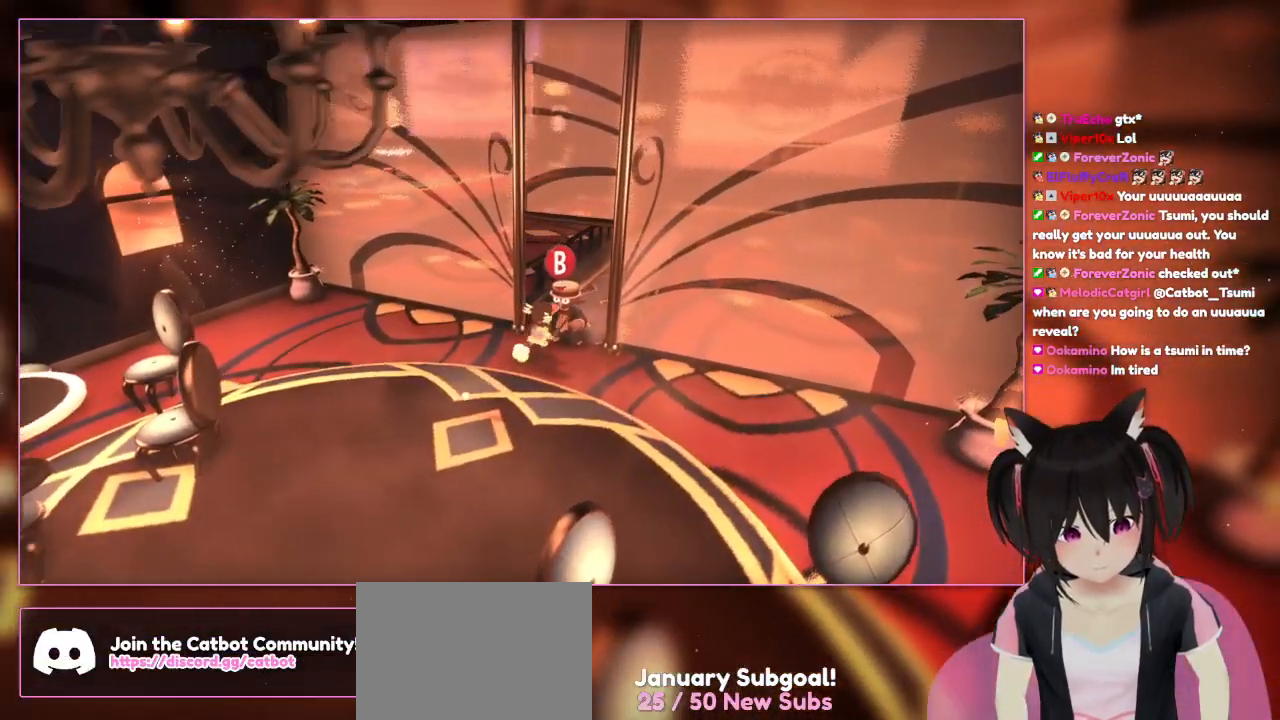
{"buttons": [], "left_stick": "up-right", "right_stick": "center", "events": []}
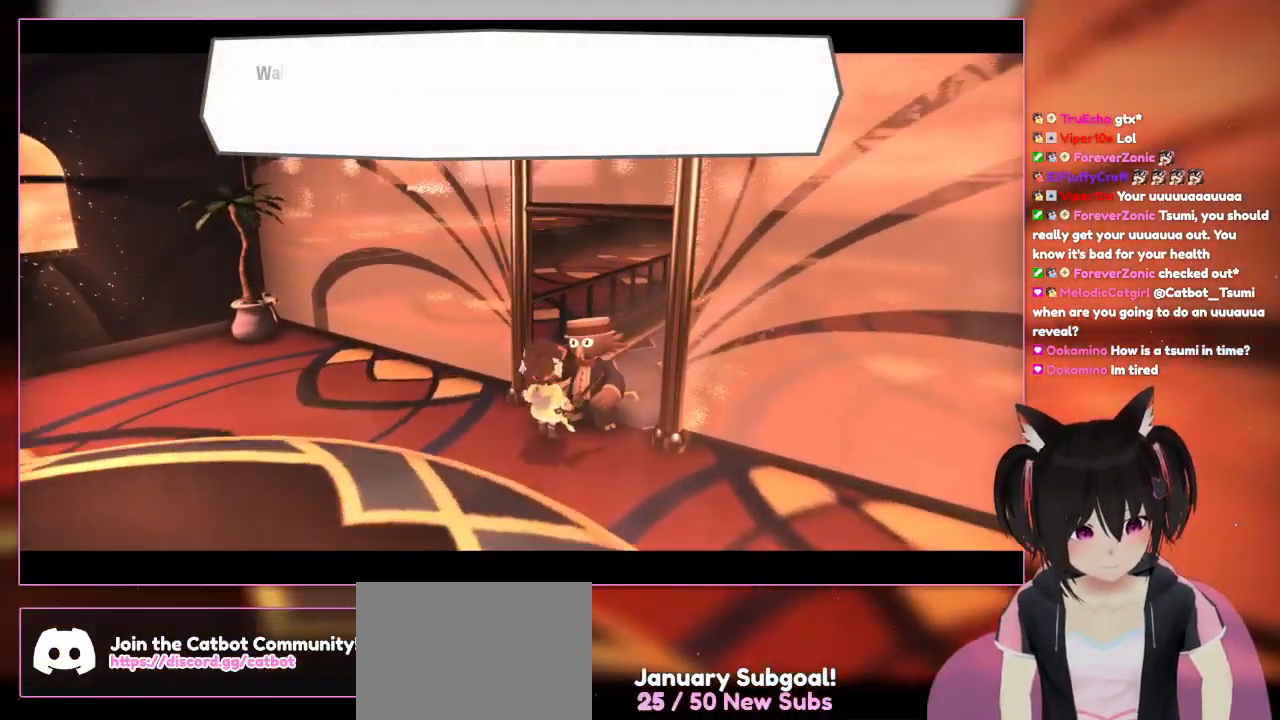
{"buttons": [], "left_stick": "center", "right_stick": "center", "events": [[100, "left_stick", "center"]]}